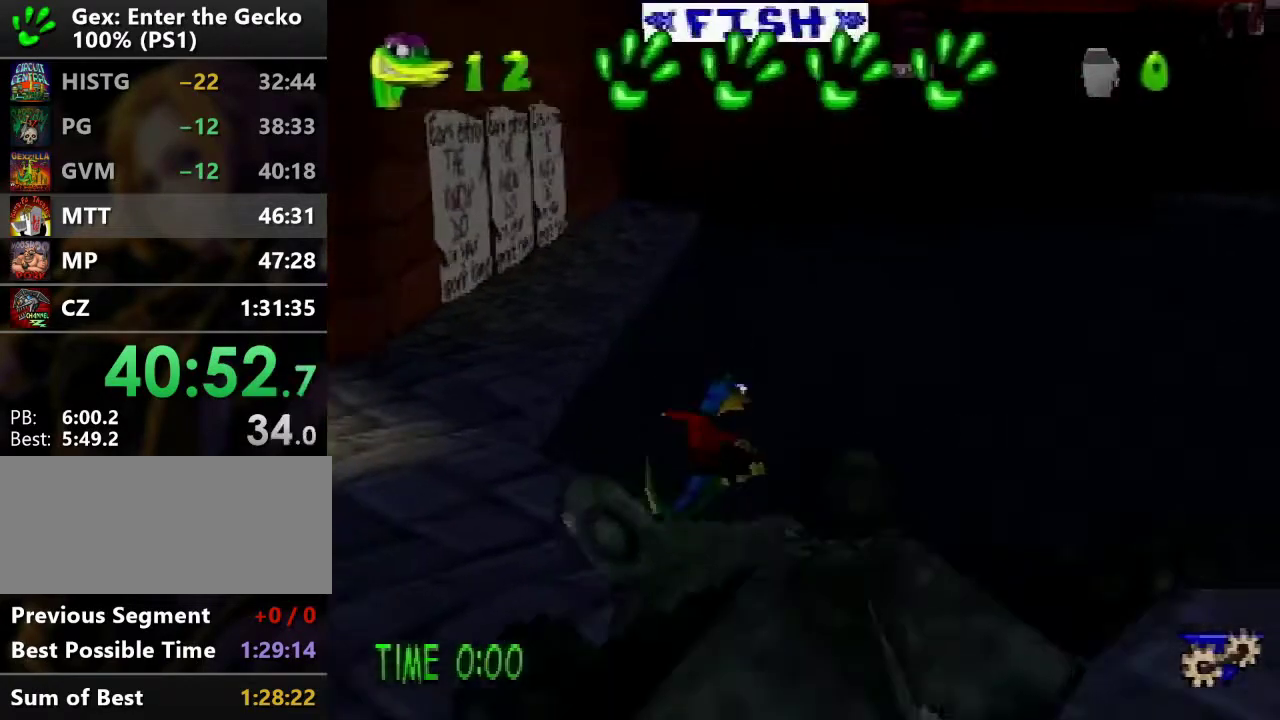
Gameplay with a controller (PlayStation layout); each line is a JSON object with the inputs held at the frame after it. "events" lists button and stick changes between this image and that frame as [ms after this image, input, new state], when the widget could be followed in between. Not read: L3 R3.
{"buttons": ["R2", "DPAD_UP"], "events": [[167, "CROSS", "down"], [167, "R2", "down"], [250, "CROSS", "up"], [317, "TRIANGLE", "down"], [383, "DPAD_RIGHT", "up"], [383, "TRIANGLE", "up"]]}
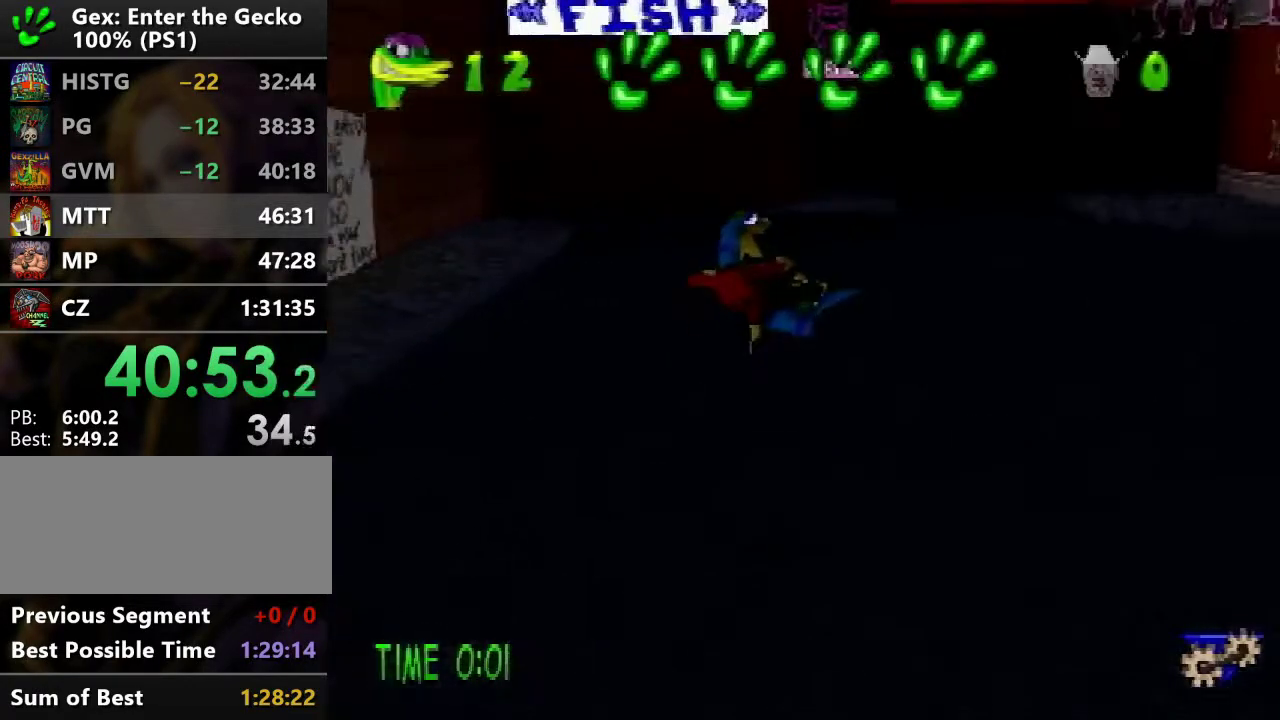
{"buttons": ["R2", "DPAD_UP"], "events": []}
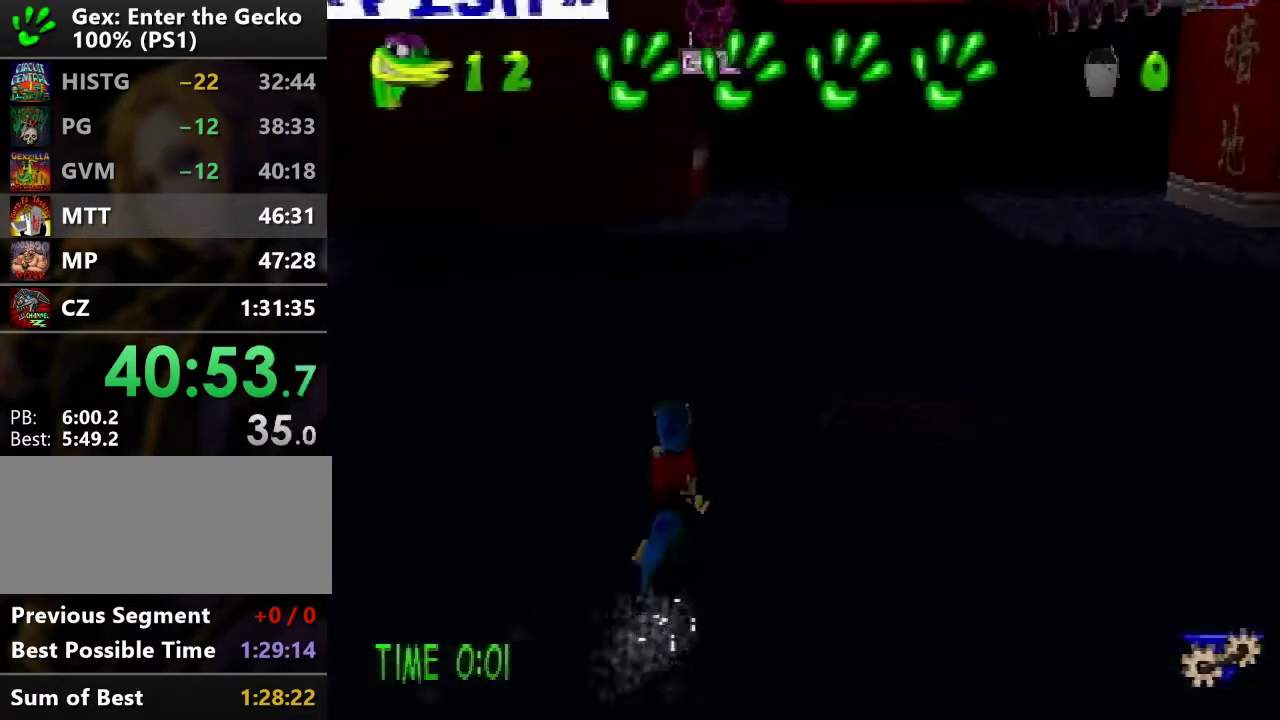
{"buttons": ["R2", "DPAD_UP"], "events": [[50, "CROSS", "down"], [467, "CROSS", "up"]]}
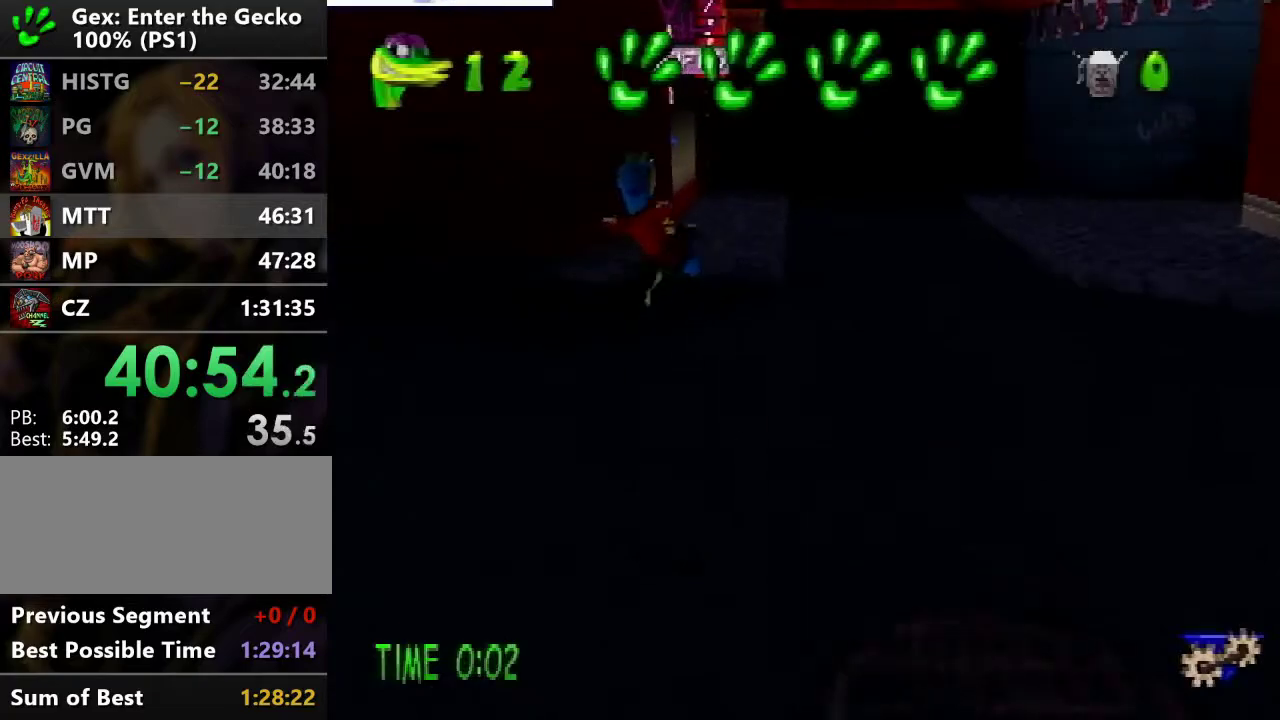
{"buttons": ["CROSS", "R2", "DPAD_UP"], "events": [[417, "CROSS", "down"]]}
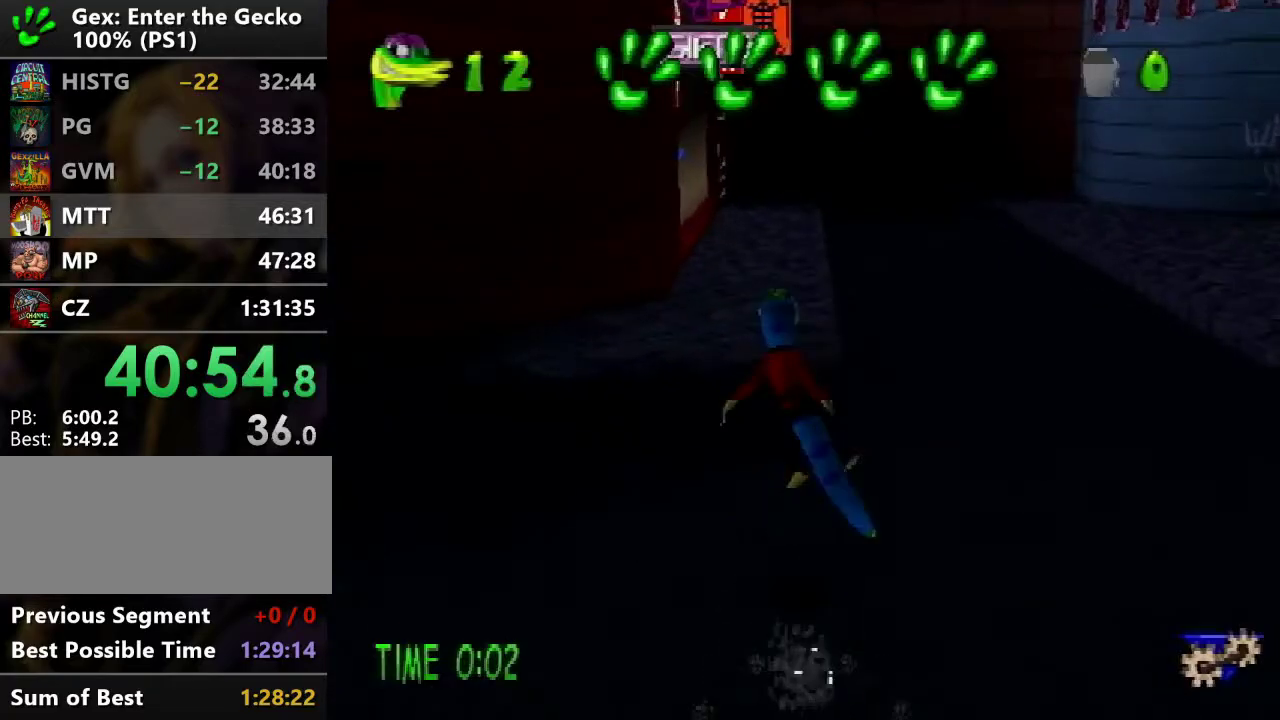
{"buttons": ["R1", "DPAD_UP"], "events": [[150, "CROSS", "up"], [183, "R2", "up"], [367, "R1", "down"]]}
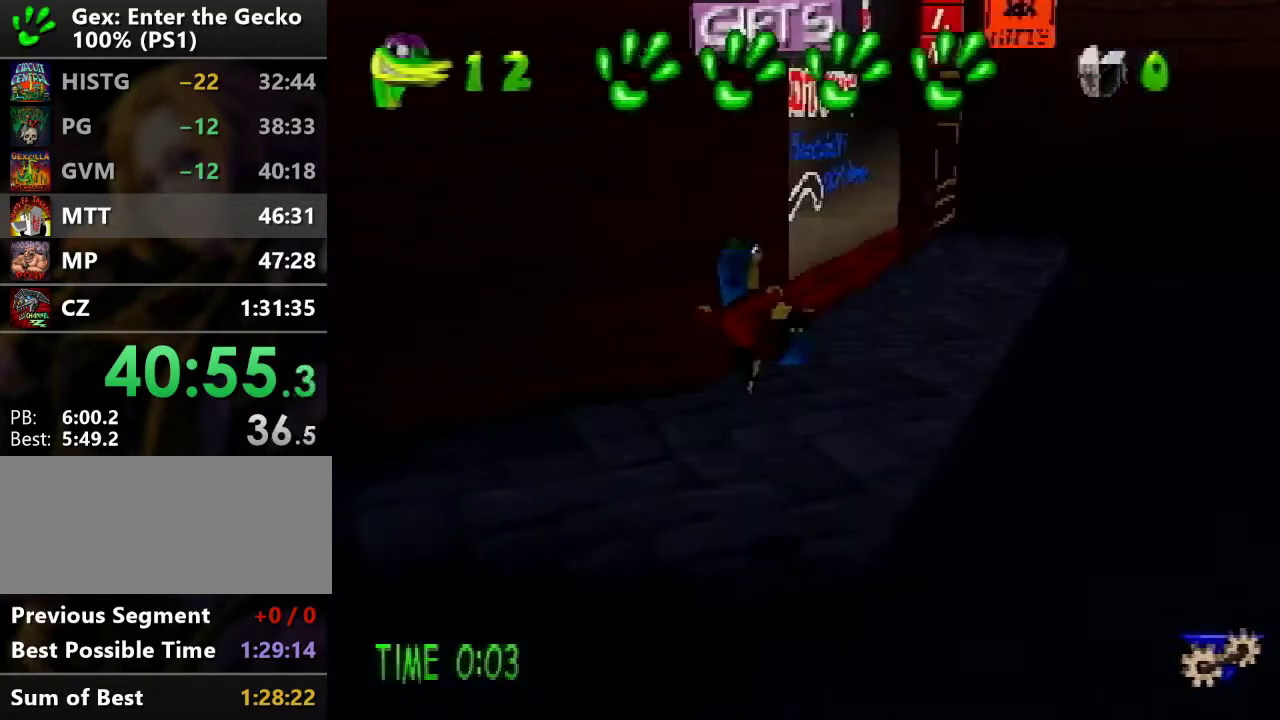
{"buttons": ["DPAD_RIGHT"], "events": [[50, "R1", "up"], [100, "DPAD_RIGHT", "down"], [234, "DPAD_UP", "up"]]}
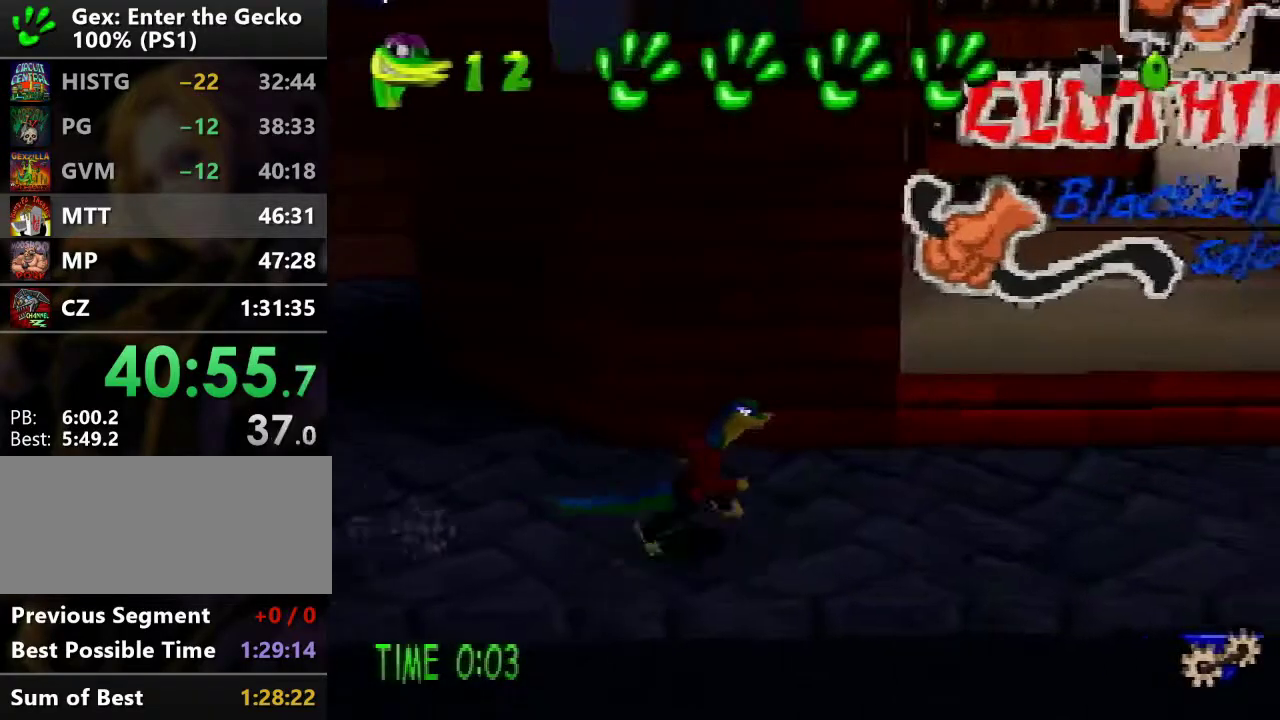
{"buttons": ["CROSS", "DPAD_UP", "DPAD_RIGHT"], "events": [[217, "DPAD_UP", "down"], [400, "CROSS", "down"]]}
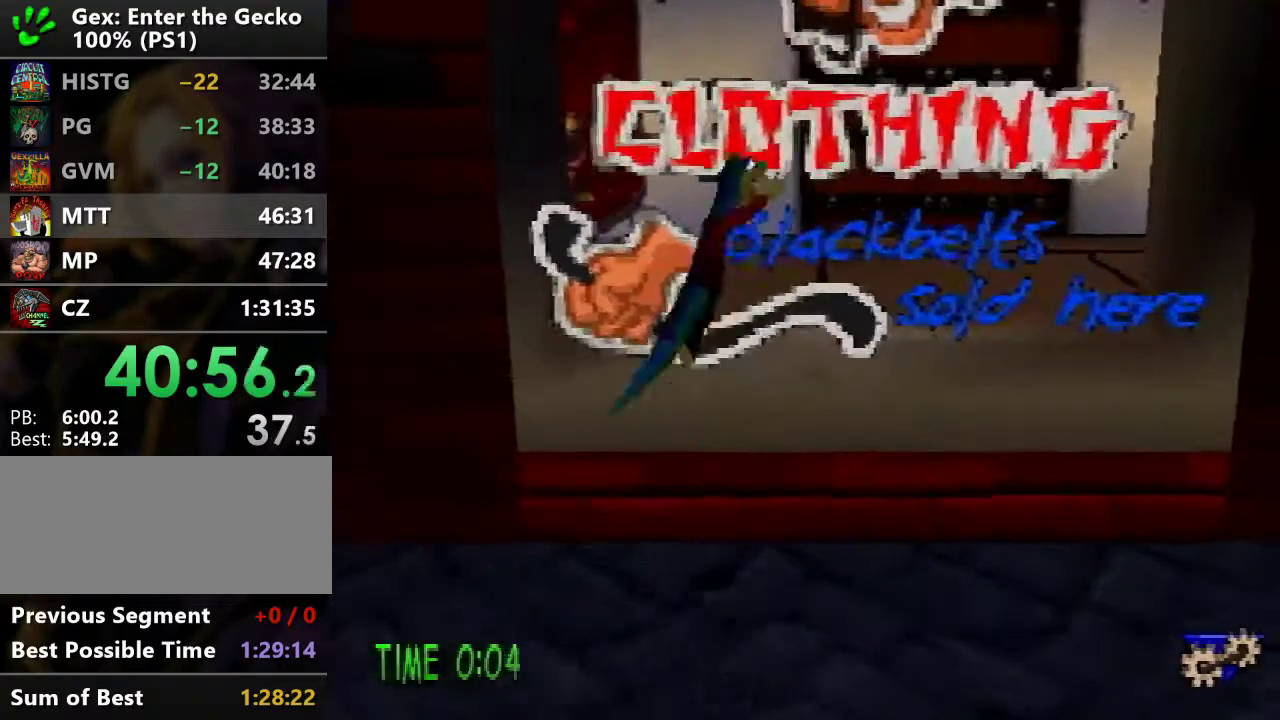
{"buttons": ["DPAD_UP"], "events": [[17, "SQUARE", "down"], [234, "DPAD_RIGHT", "up"], [367, "CROSS", "up"], [367, "SQUARE", "up"]]}
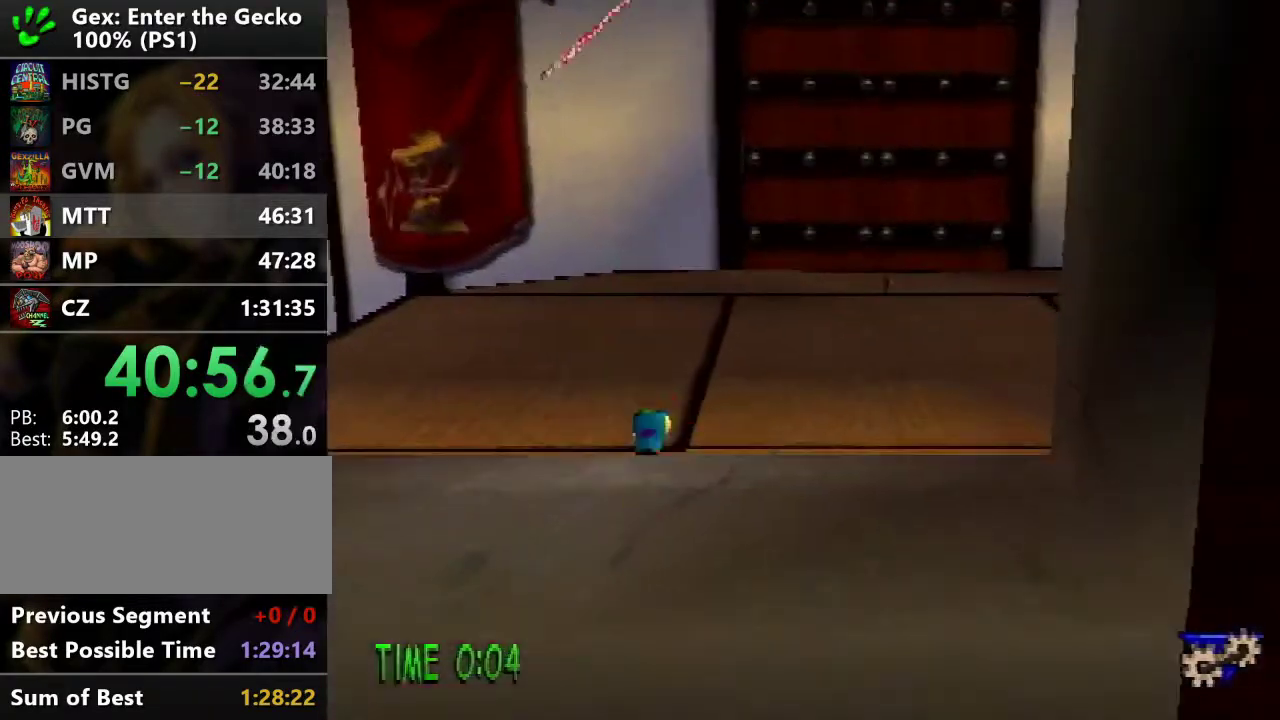
{"buttons": ["DPAD_UP"], "events": [[16, "L1", "down"], [317, "CROSS", "down"], [317, "L1", "up"], [317, "R2", "down"], [434, "CROSS", "up"], [450, "R2", "up"]]}
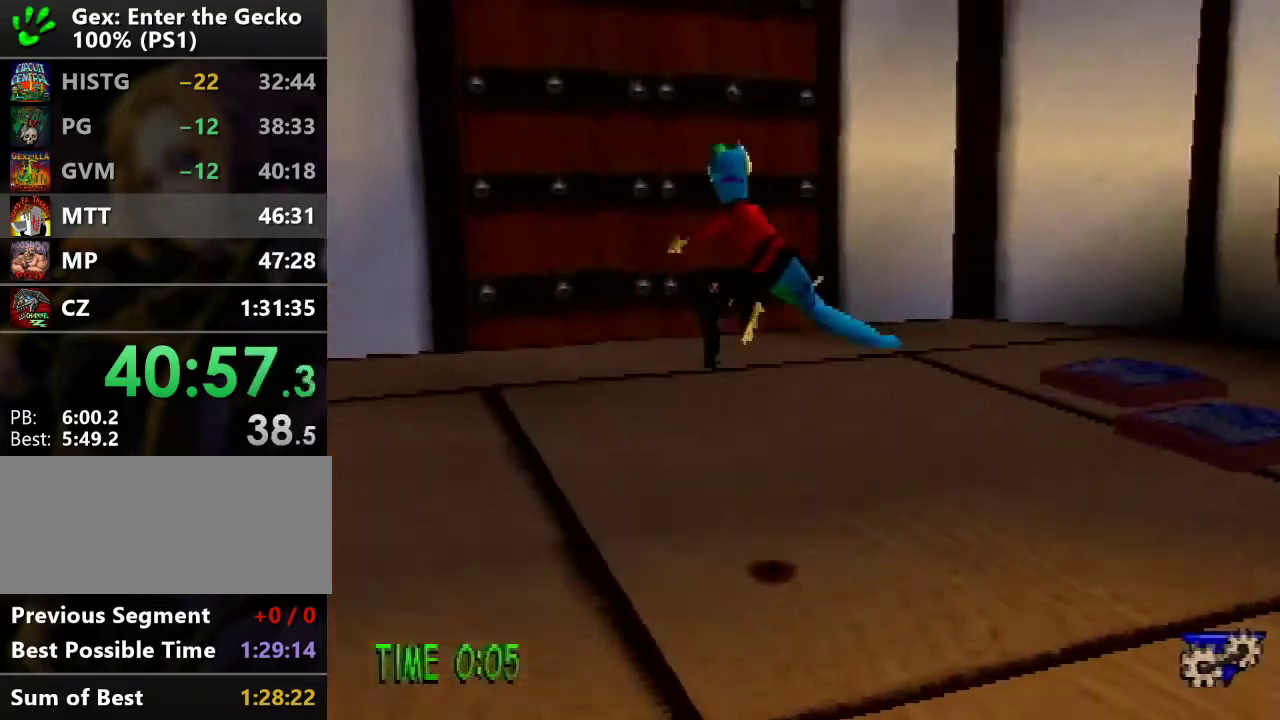
{"buttons": [], "events": [[184, "R1", "down"], [250, "R1", "up"], [467, "DPAD_UP", "up"]]}
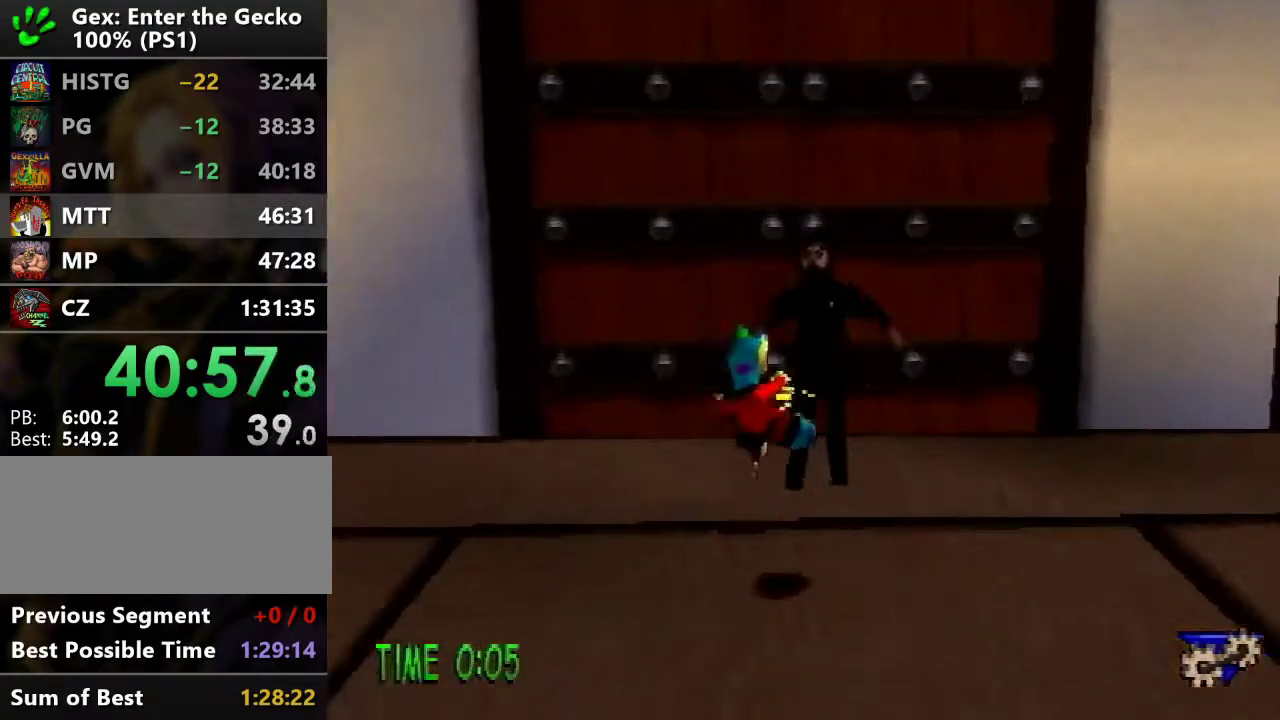
{"buttons": ["CROSS", "DPAD_UP", "DPAD_RIGHT"], "events": [[433, "CROSS", "down"], [433, "DPAD_RIGHT", "down"], [433, "DPAD_UP", "down"]]}
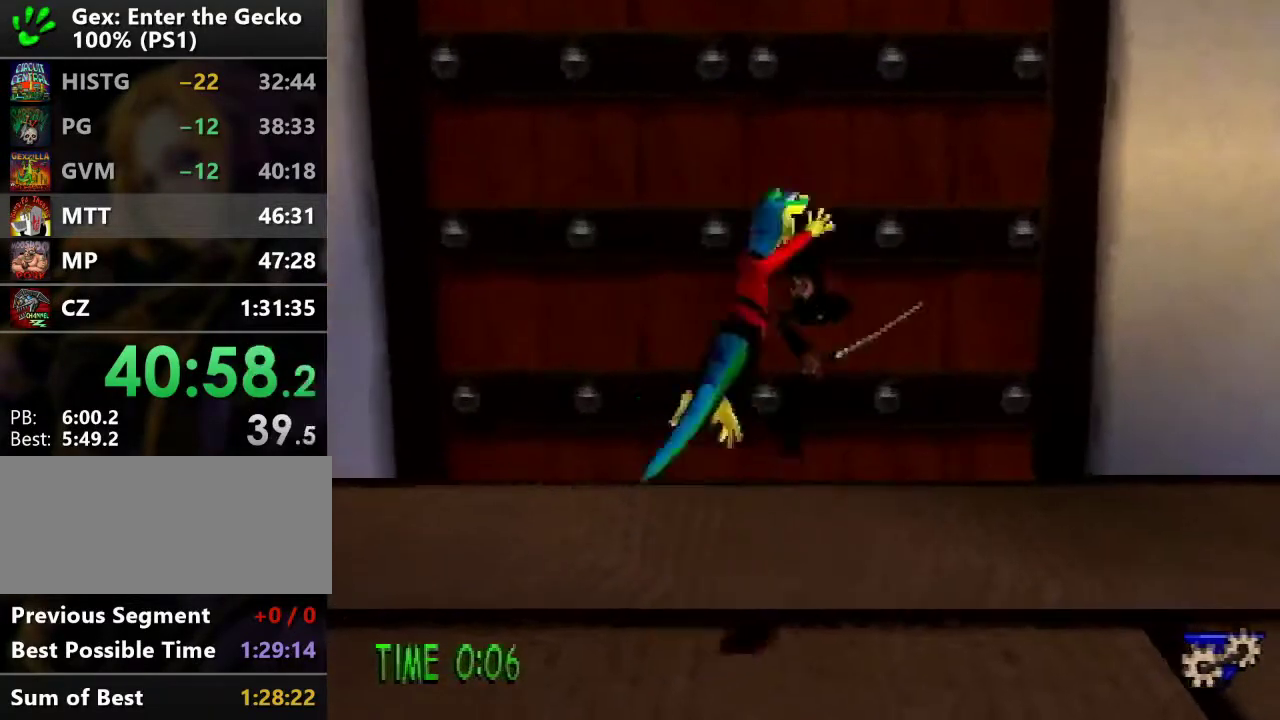
{"buttons": ["SQUARE", "DPAD_UP"], "events": [[17, "CROSS", "up"], [84, "DPAD_RIGHT", "up"], [334, "SQUARE", "down"]]}
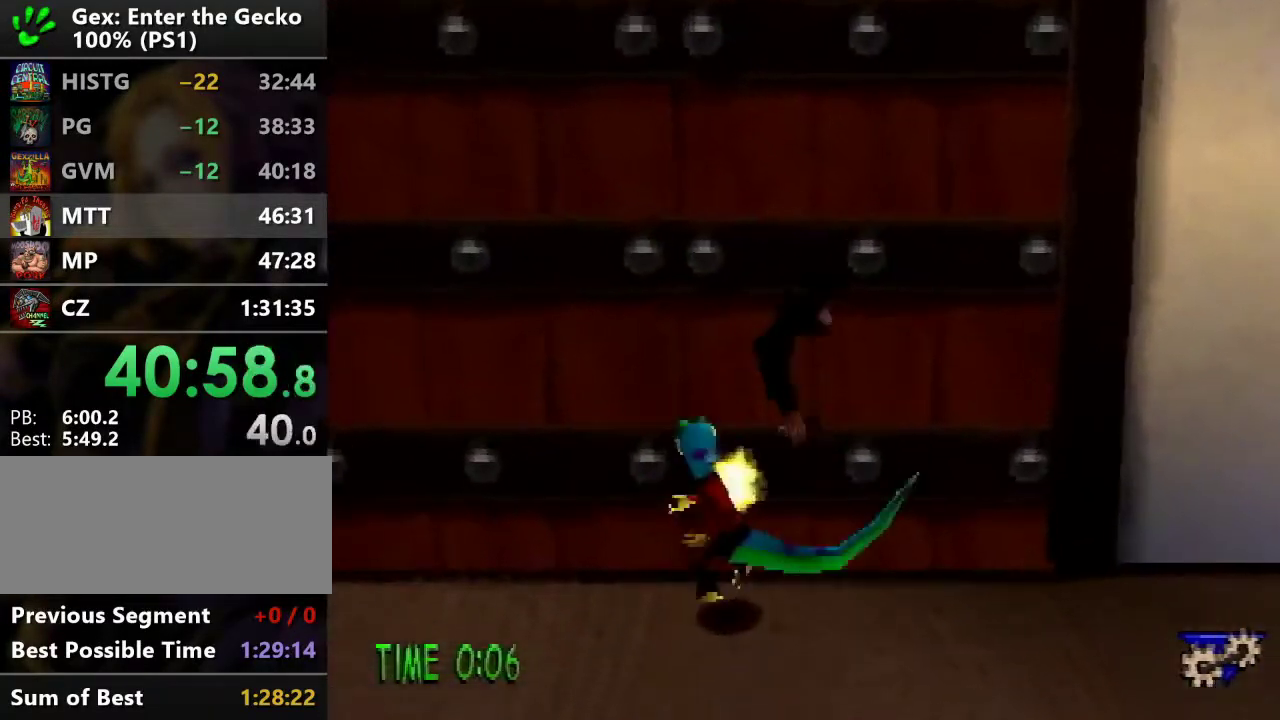
{"buttons": [], "events": [[50, "SQUARE", "up"], [133, "DPAD_UP", "up"]]}
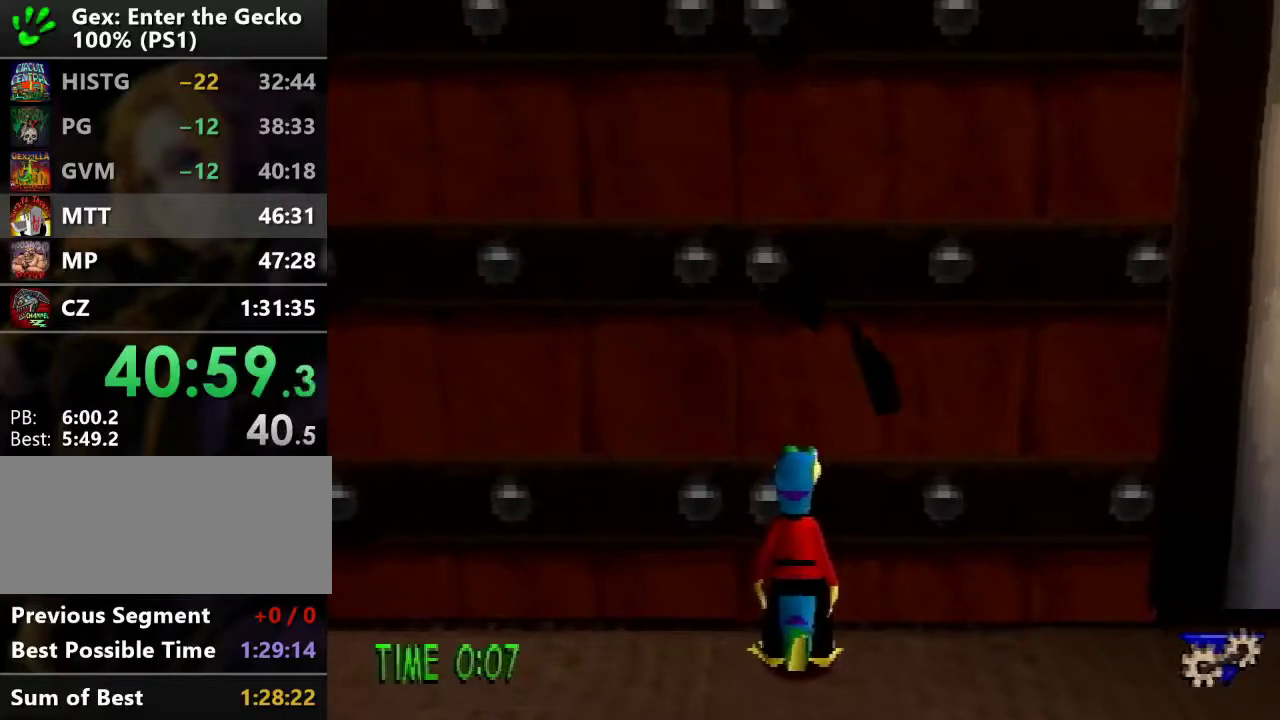
{"buttons": [], "events": []}
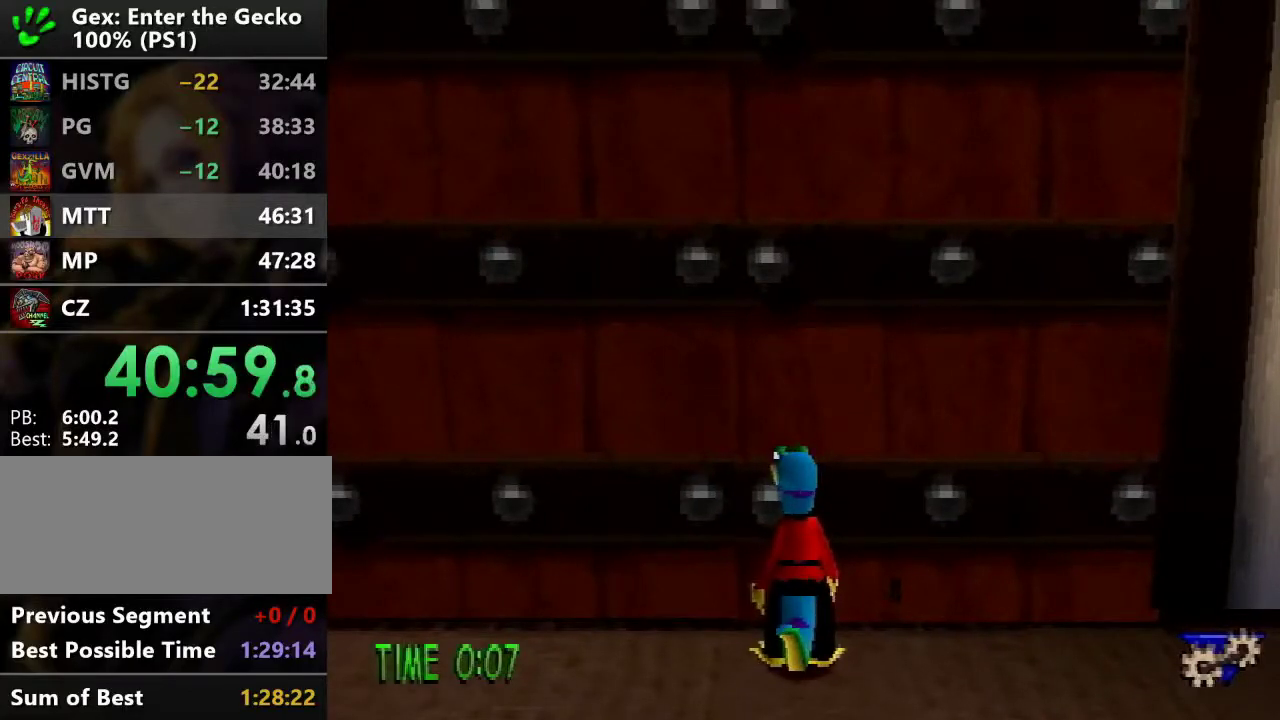
{"buttons": ["CROSS", "SQUARE", "DPAD_DOWN", "DPAD_RIGHT"], "events": [[217, "CROSS", "down"], [217, "DPAD_UP", "down"], [233, "SQUARE", "down"], [350, "DPAD_RIGHT", "down"], [417, "DPAD_UP", "up"], [450, "DPAD_DOWN", "down"]]}
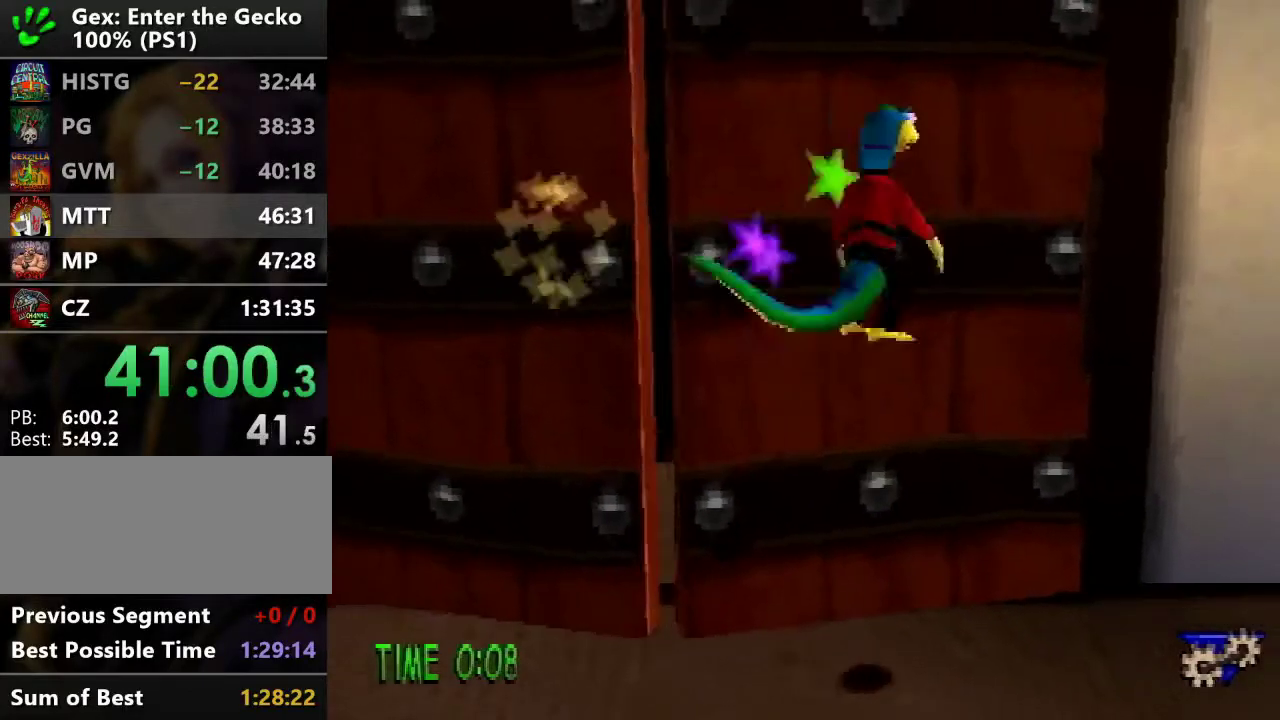
{"buttons": ["DPAD_UP"], "events": [[67, "DPAD_RIGHT", "up"], [100, "CROSS", "up"], [100, "SQUARE", "up"], [217, "DPAD_LEFT", "down"], [284, "DPAD_DOWN", "up"], [367, "DPAD_UP", "down"], [401, "DPAD_LEFT", "up"]]}
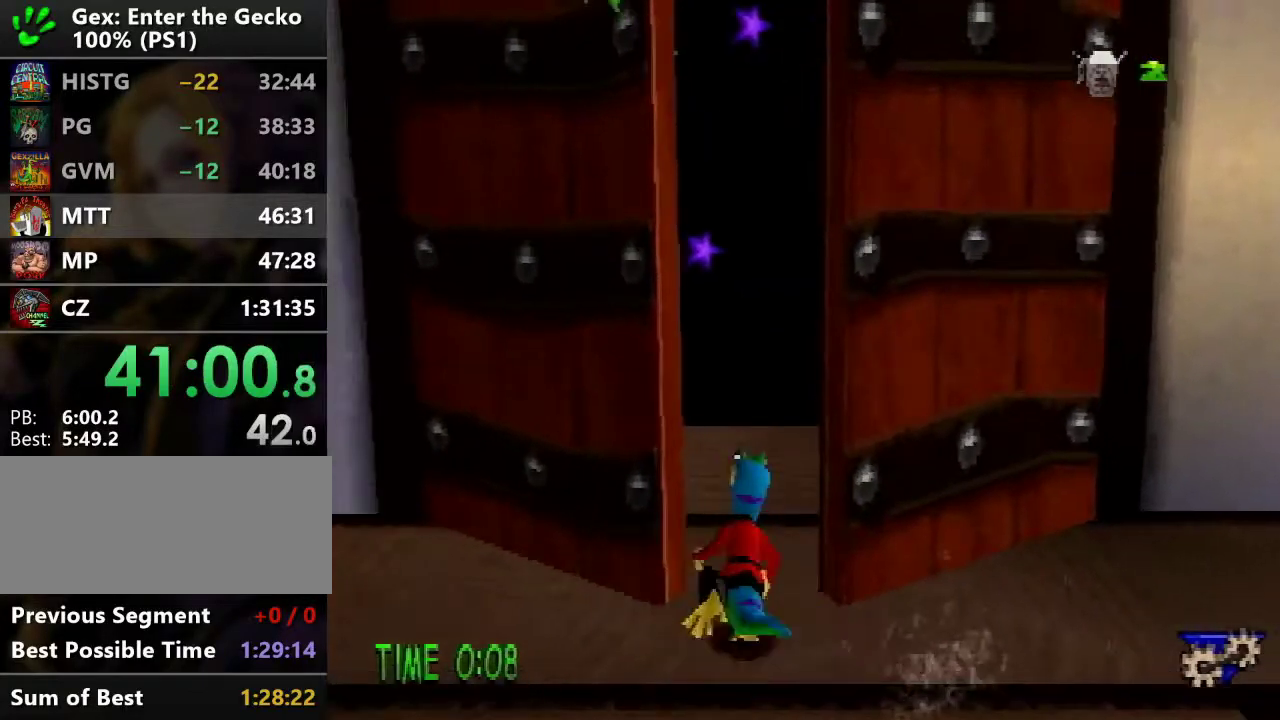
{"buttons": ["DPAD_UP"], "events": [[100, "SQUARE", "down"], [133, "DPAD_RIGHT", "down"], [200, "DPAD_RIGHT", "up"], [200, "SQUARE", "up"]]}
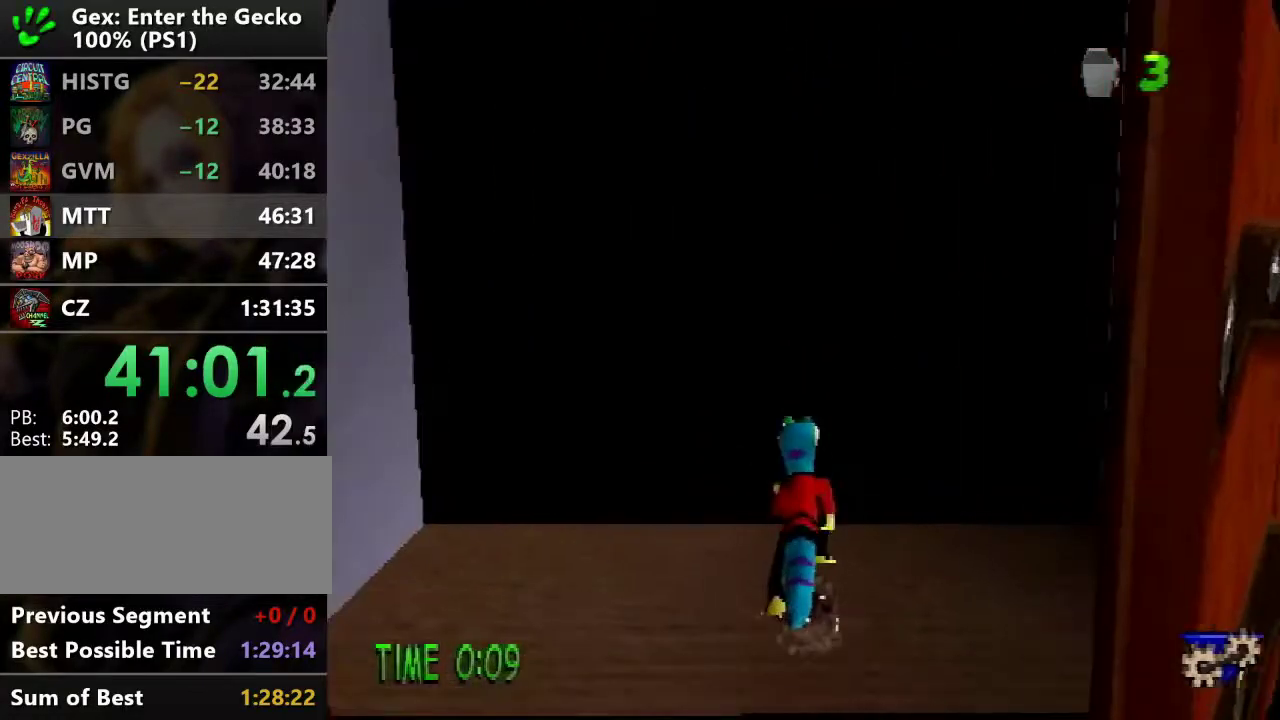
{"buttons": ["DPAD_UP"], "events": []}
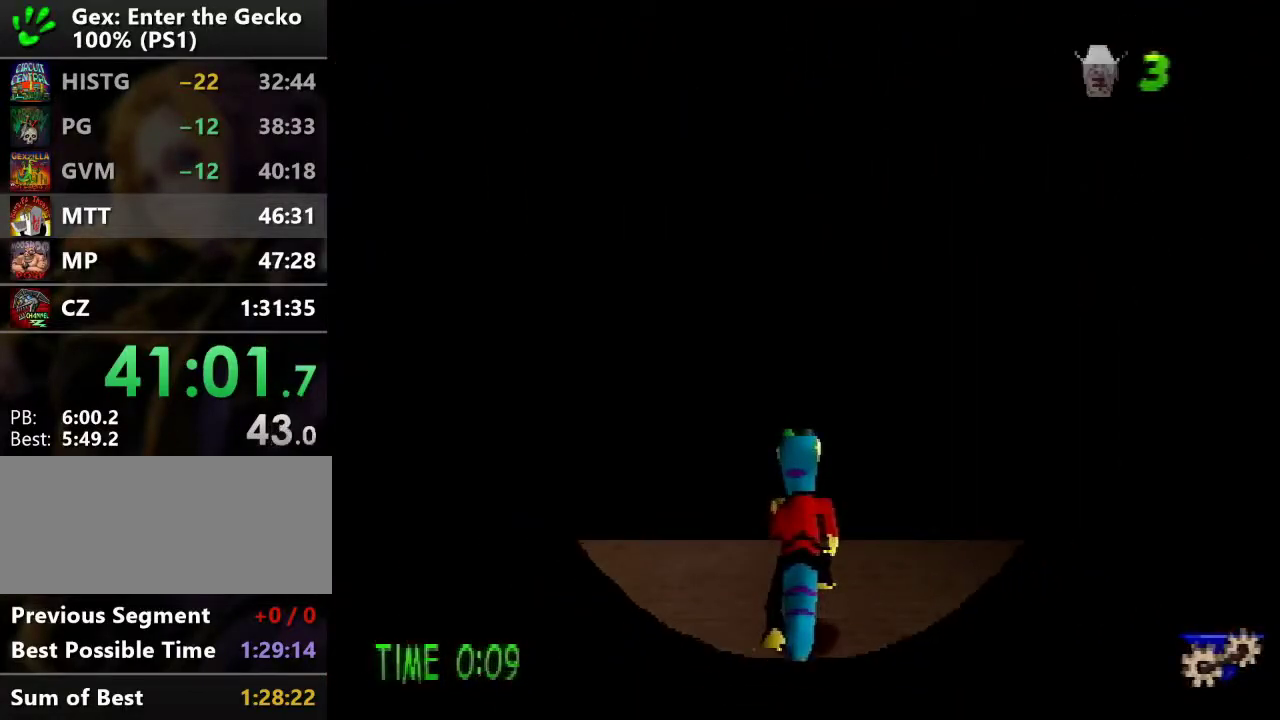
{"buttons": ["DPAD_UP"], "events": []}
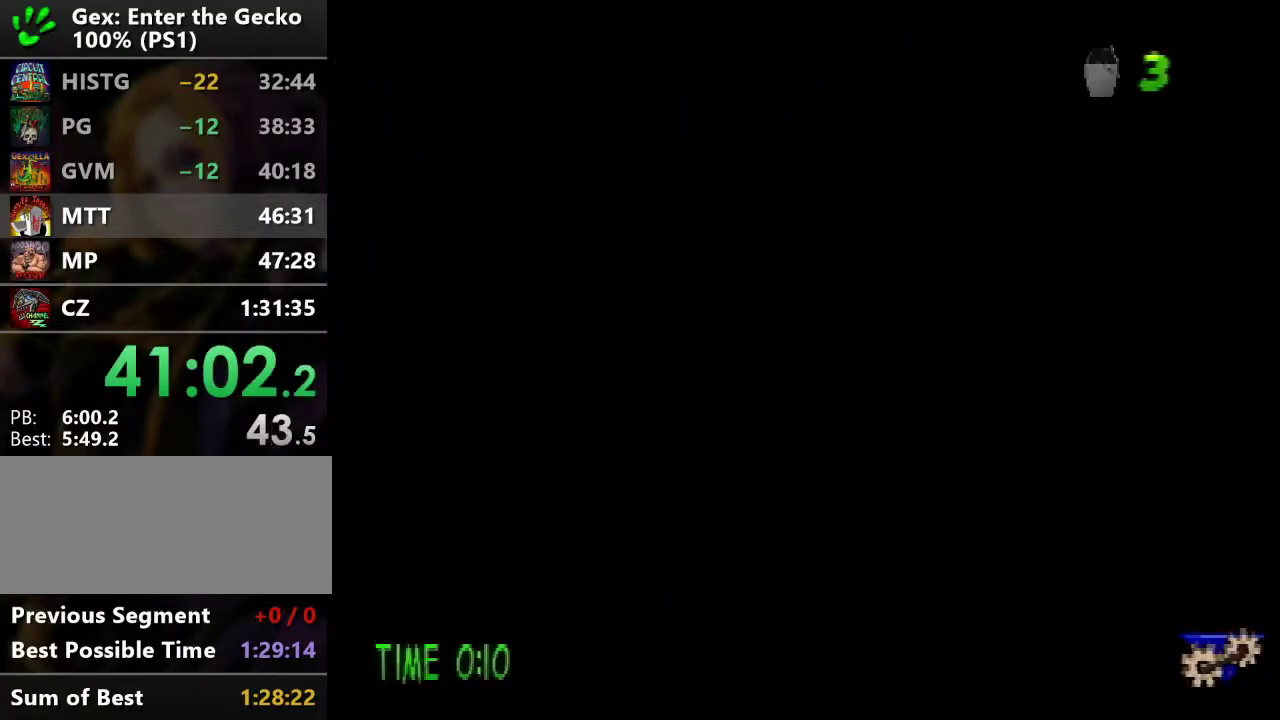
{"buttons": ["CROSS", "R2", "DPAD_UP"], "events": [[100, "R2", "down"], [150, "CROSS", "down"]]}
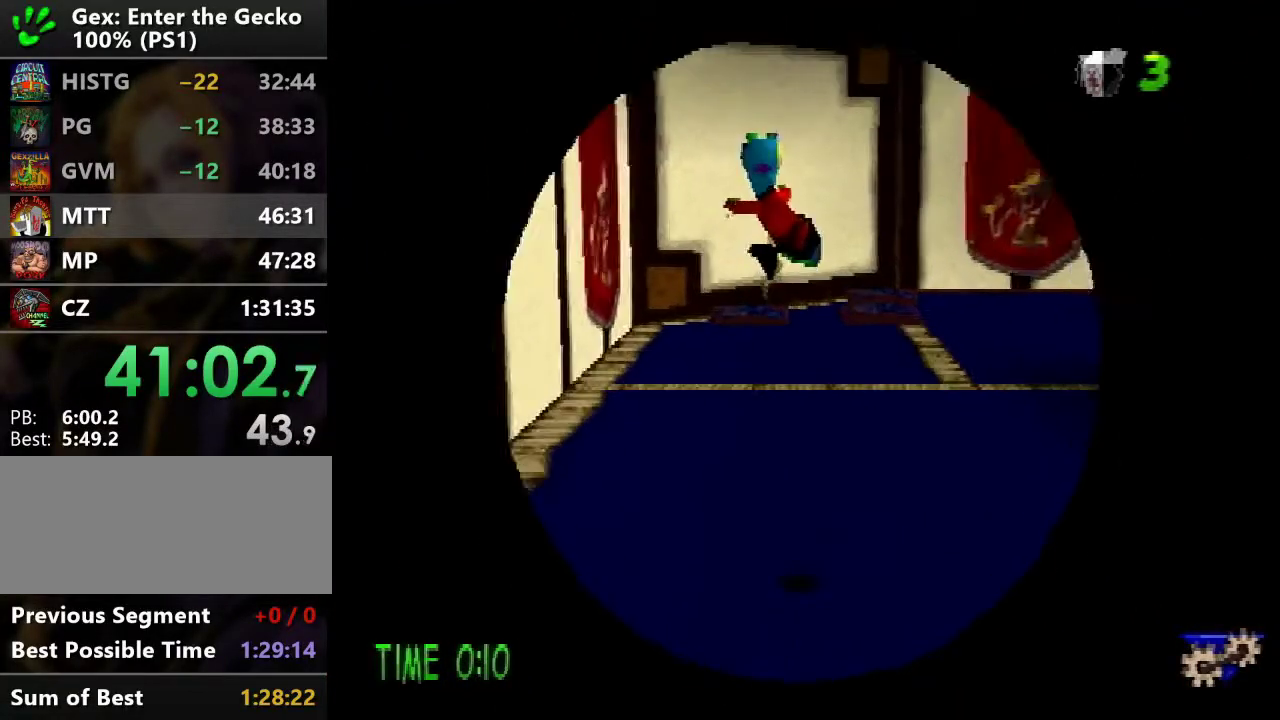
{"buttons": ["L1", "R2", "DPAD_UP"], "events": [[17, "CROSS", "up"], [501, "L1", "down"]]}
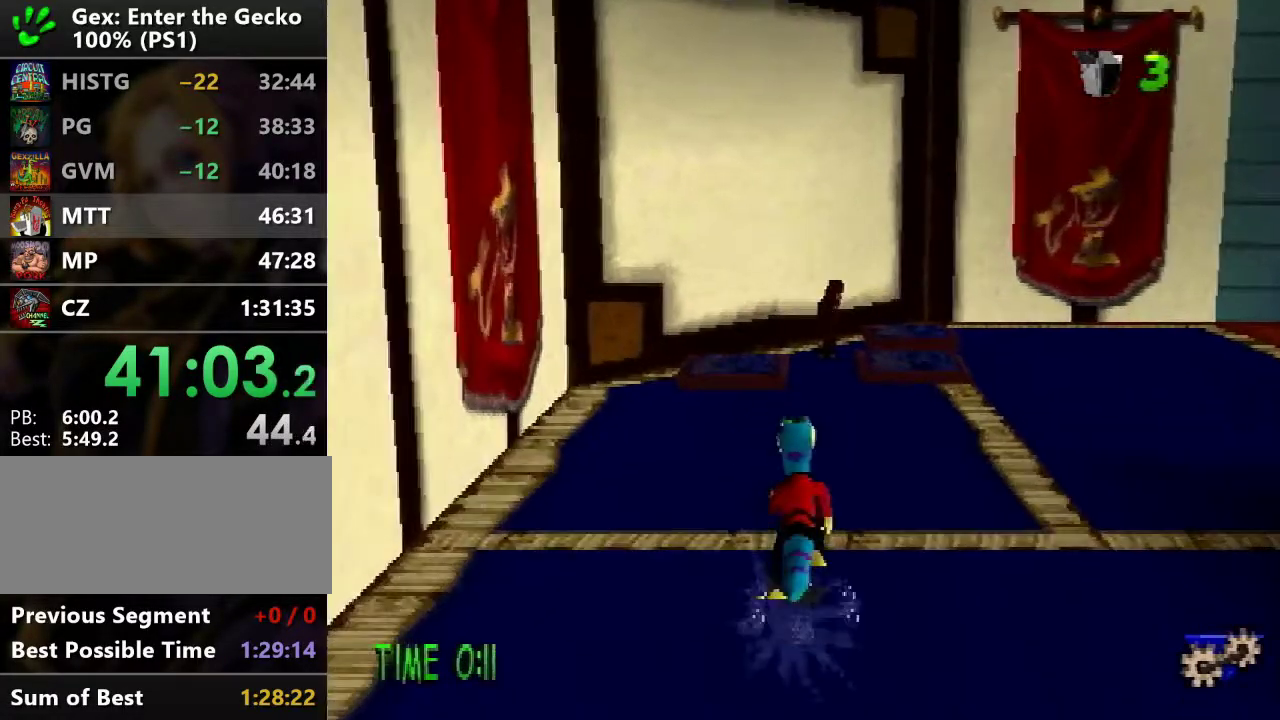
{"buttons": ["DPAD_UP"], "events": [[16, "CROSS", "down"], [116, "CROSS", "up"], [116, "L1", "up"], [150, "R2", "up"]]}
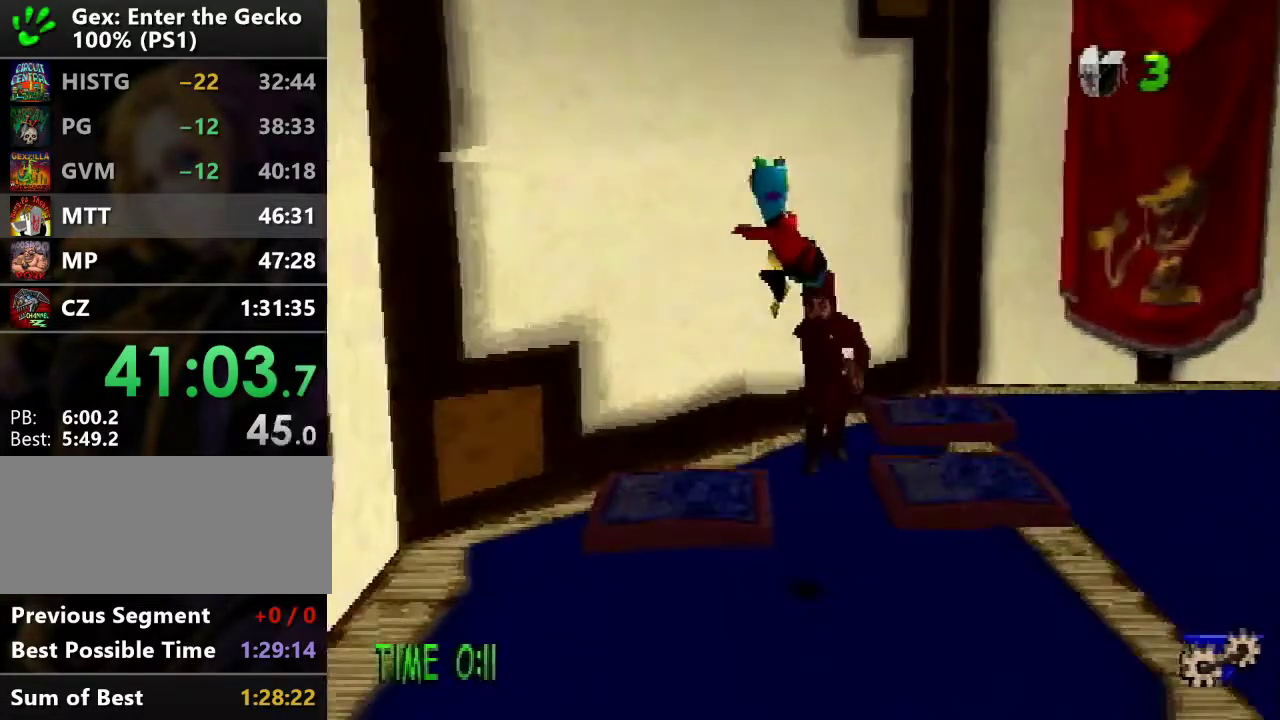
{"buttons": [], "events": [[217, "DPAD_UP", "up"]]}